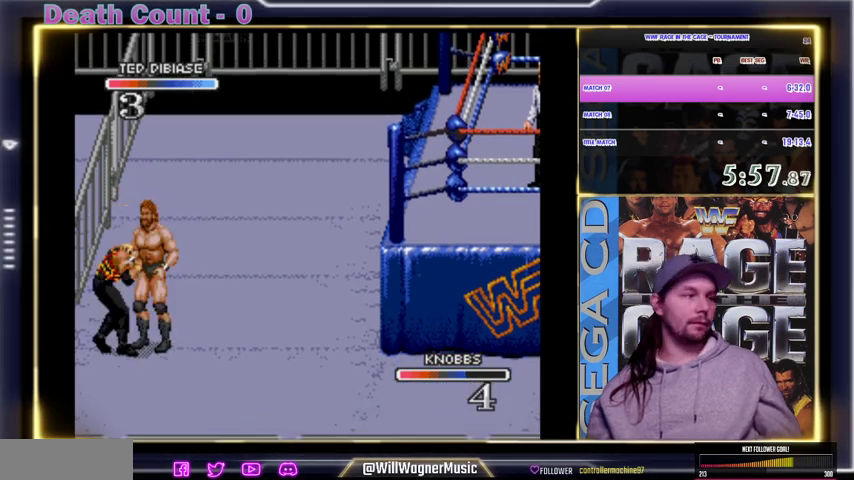
Gameplay with a controller; each line is a JSON object with the inputs held at the frame after it (dt_ms = milliseconds from this image to that frame). "events" lists button and stick changes between this image and that frame as [ms after this image, input, new state], when the widget could be followed in between. Not read: DPAD_DOWN DPAD_RIGHT DPAD_UP L3 R3.
{"dt_ms": 500, "buttons": ["X"], "events": [[33, "X", "up"], [67, "X", "down"], [167, "X", "up"], [300, "X", "down"], [400, "X", "up"], [433, "X", "down"]]}
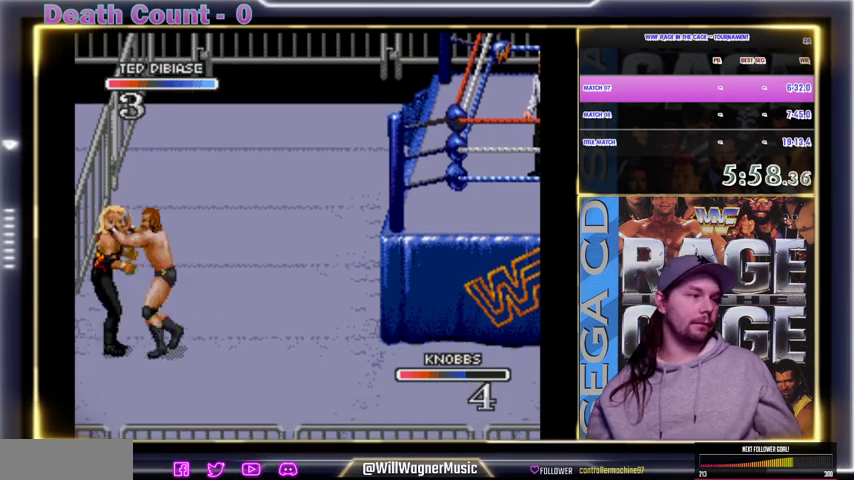
{"dt_ms": 500, "buttons": [], "events": [[33, "X", "up"], [133, "X", "down"], [200, "X", "up"], [300, "X", "down"], [400, "X", "up"], [433, "X", "down"], [500, "X", "up"]]}
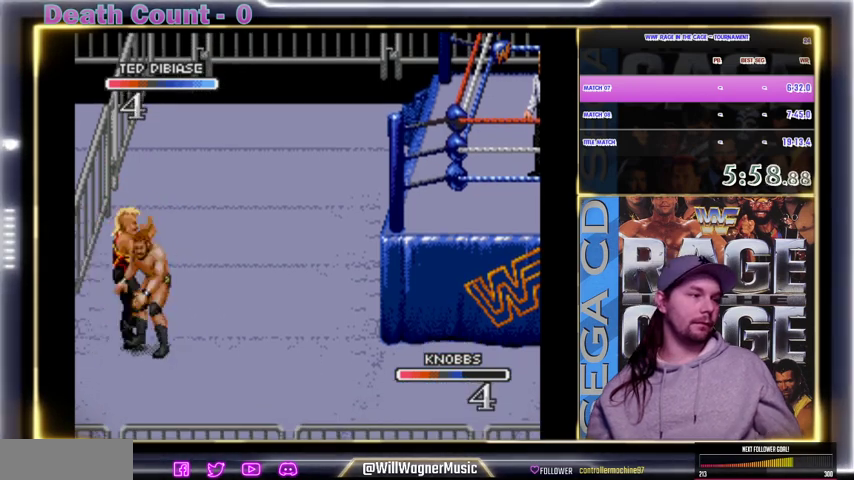
{"dt_ms": 500, "buttons": [], "events": [[100, "X", "down"], [200, "X", "up"], [233, "X", "down"], [267, "X", "up"], [300, "X", "down"], [333, "X", "up"], [400, "X", "down"], [500, "X", "up"]]}
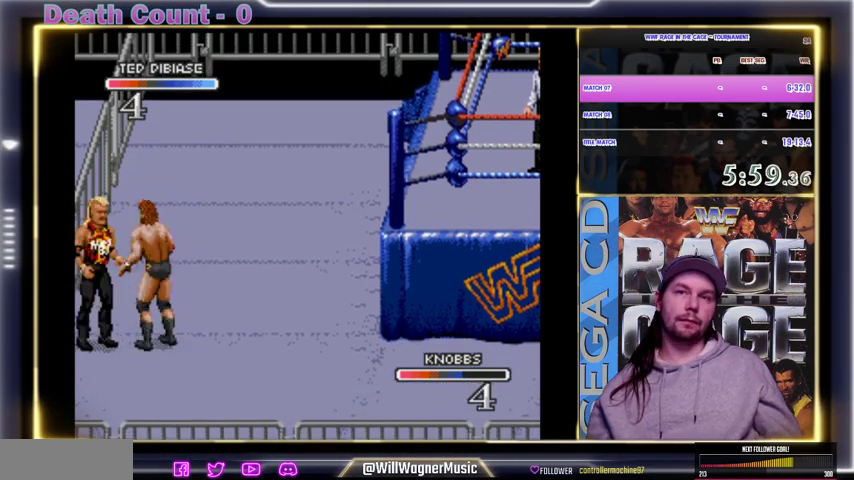
{"dt_ms": 500, "buttons": [], "events": [[100, "X", "down"], [133, "X", "up"], [433, "X", "down"], [500, "X", "up"]]}
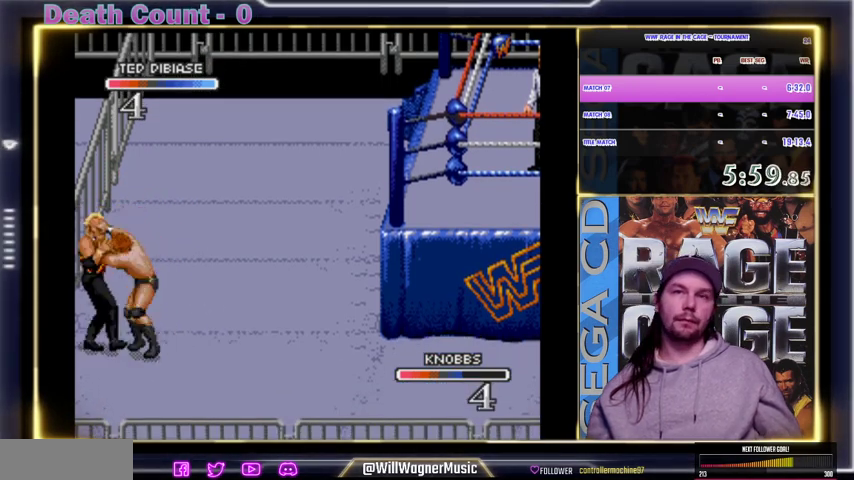
{"dt_ms": 500, "buttons": [], "events": [[33, "X", "down"], [133, "X", "up"], [167, "X", "down"], [200, "X", "up"], [233, "X", "down"], [267, "X", "up"], [400, "X", "down"], [500, "X", "up"]]}
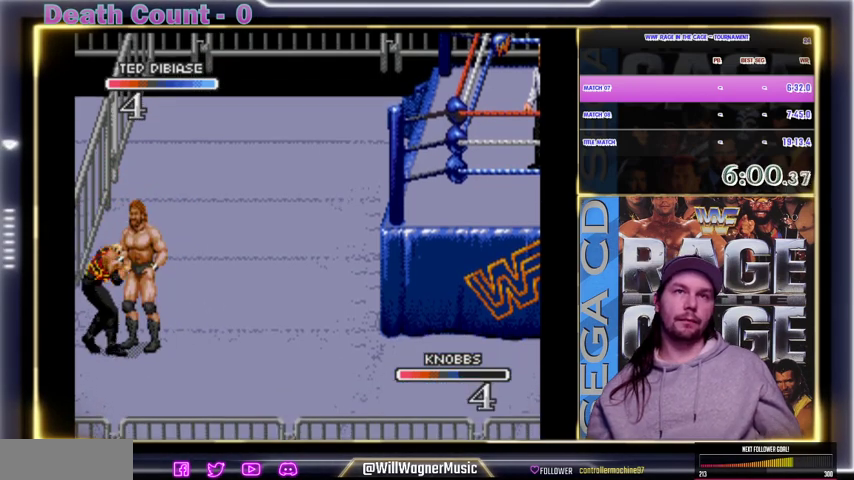
{"dt_ms": 500, "buttons": [], "events": [[33, "X", "down"], [67, "X", "up"], [100, "X", "down"], [133, "X", "up"], [167, "X", "down"], [267, "X", "up"], [400, "X", "down"], [433, "X", "up"]]}
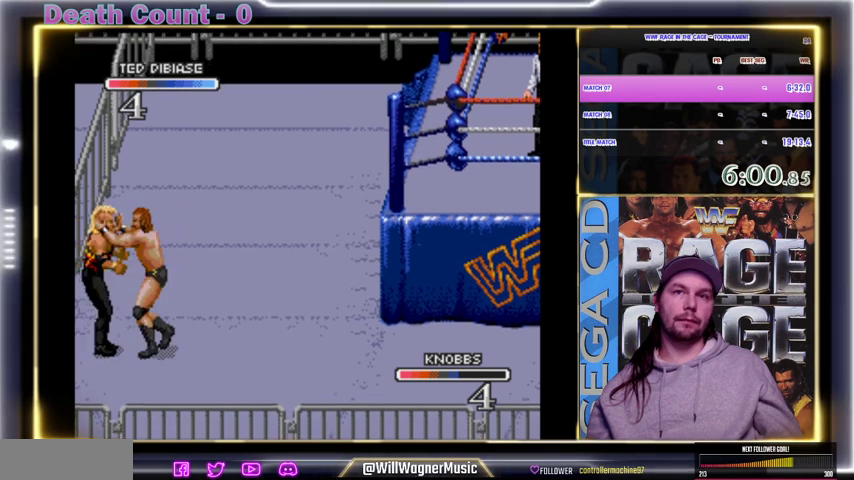
{"dt_ms": 500, "buttons": ["X"], "events": [[33, "X", "down"], [67, "X", "up"], [100, "X", "down"], [133, "X", "up"], [167, "X", "down"], [300, "X", "up"], [400, "X", "down"], [433, "X", "up"], [467, "X", "down"]]}
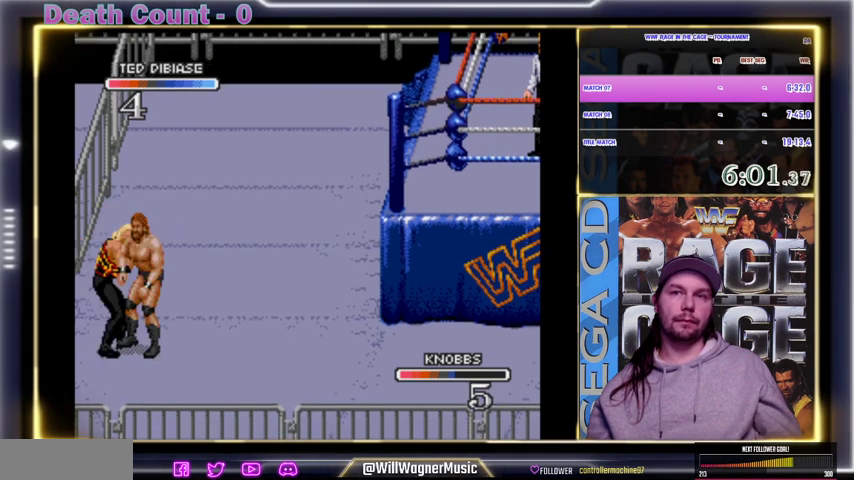
{"dt_ms": 500, "buttons": [], "events": [[300, "X", "up"], [333, "X", "down"], [367, "X", "up"], [467, "X", "down"], [500, "X", "up"]]}
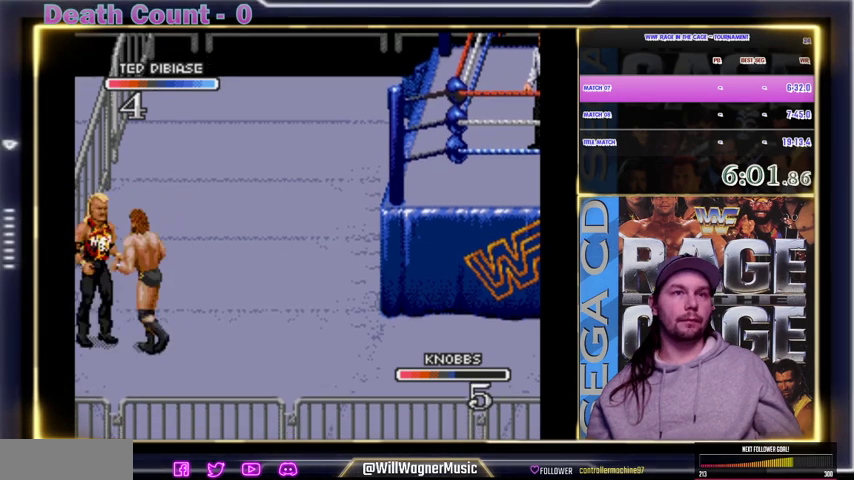
{"dt_ms": 500, "buttons": ["X"], "events": [[33, "X", "down"], [100, "X", "up"], [267, "X", "down"], [300, "X", "up"], [333, "X", "down"], [367, "X", "up"], [433, "X", "down"], [467, "X", "up"], [500, "X", "down"]]}
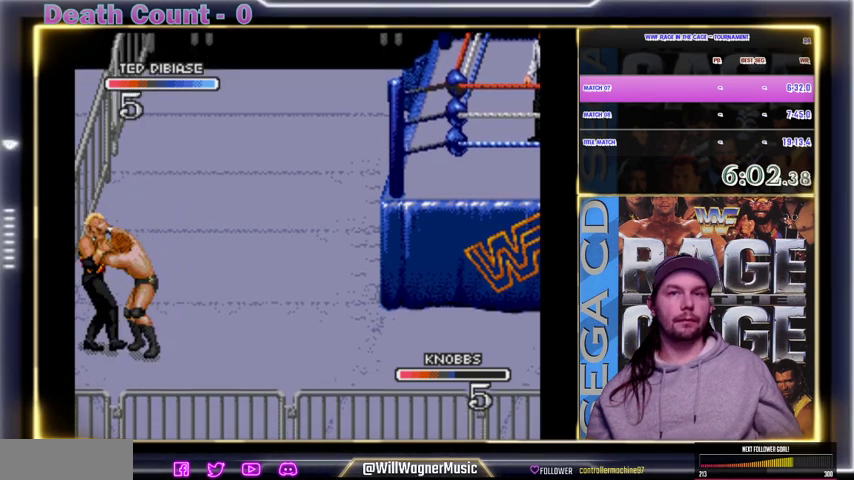
{"dt_ms": 500, "buttons": ["X"], "events": [[100, "X", "up"], [133, "X", "down"], [167, "X", "up"], [200, "X", "down"], [267, "X", "up"], [300, "X", "down"], [400, "X", "up"], [500, "X", "down"]]}
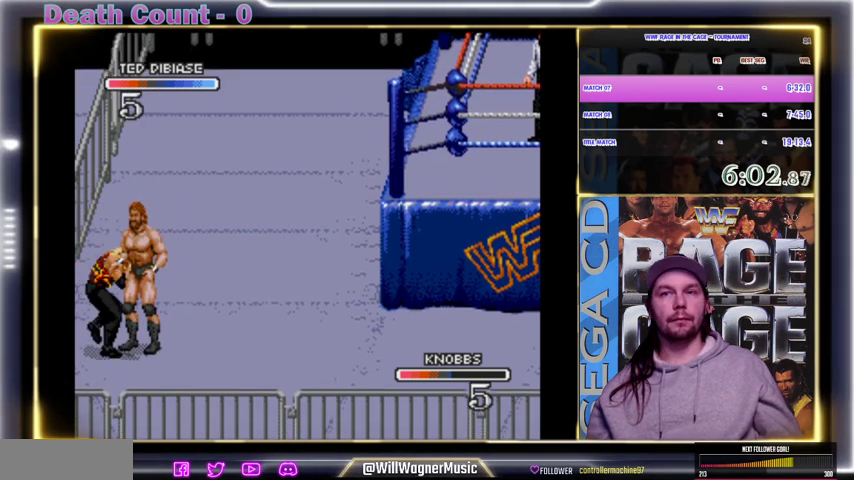
{"dt_ms": 500, "buttons": ["X"], "events": [[33, "X", "up"], [67, "X", "down"], [100, "X", "up"], [267, "X", "down"], [333, "X", "up"], [367, "X", "down"], [400, "X", "up"], [500, "X", "down"]]}
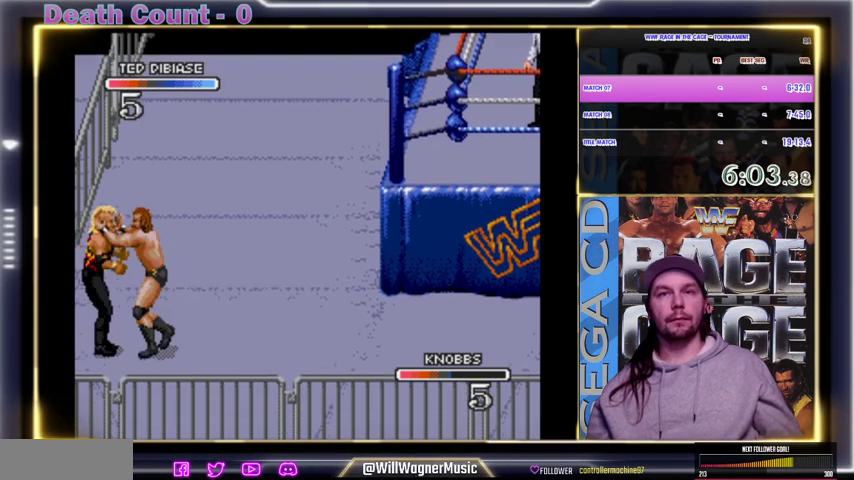
{"dt_ms": 500, "buttons": ["X"], "events": [[33, "X", "up"], [67, "X", "down"], [200, "X", "up"], [300, "X", "down"], [400, "X", "up"], [467, "X", "down"]]}
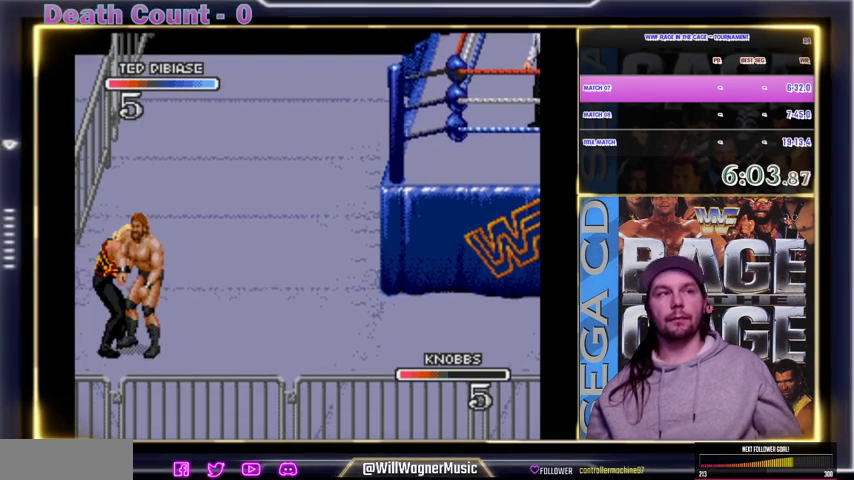
{"dt_ms": 500, "buttons": [], "events": [[33, "X", "up"], [133, "X", "down"], [200, "X", "up"], [233, "X", "down"], [267, "X", "up"], [300, "X", "down"], [333, "X", "up"], [367, "X", "down"], [400, "X", "up"], [433, "X", "down"], [467, "X", "up"]]}
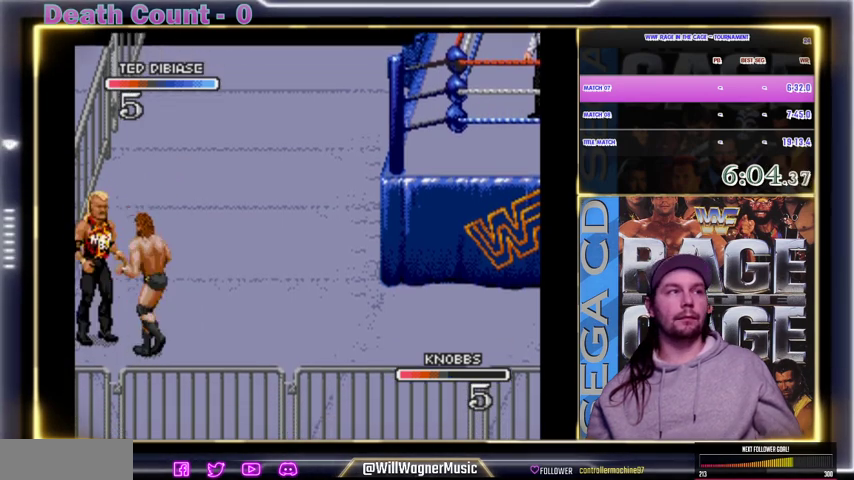
{"dt_ms": 500, "buttons": ["X"], "events": [[67, "X", "down"], [167, "X", "up"], [300, "X", "down"], [333, "X", "up"], [400, "X", "down"]]}
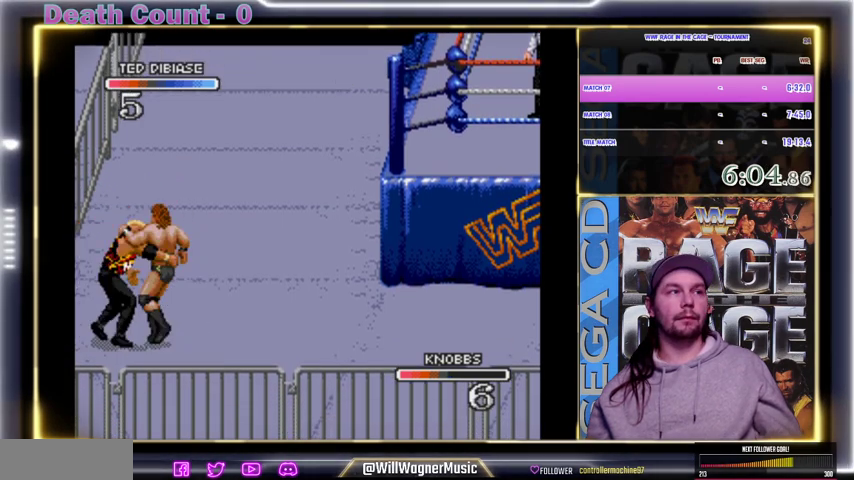
{"dt_ms": 1000, "buttons": [], "events": [[33, "X", "up"], [100, "X", "down"], [167, "X", "up"], [233, "X", "down"], [267, "X", "up"], [300, "X", "down"], [333, "X", "up"], [367, "X", "down"], [500, "X", "up"], [533, "X", "down"], [733, "A", "down"], [800, "A", "up"], [800, "X", "up"], [900, "X", "down"], [1000, "X", "up"]]}
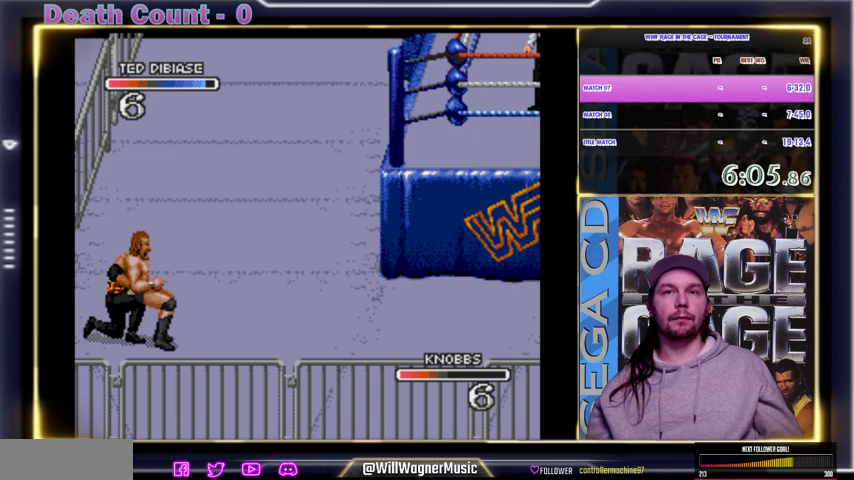
{"dt_ms": 500, "buttons": [], "events": [[100, "X", "down"], [133, "X", "up"], [233, "X", "down"], [300, "X", "up"], [400, "X", "down"], [467, "X", "up"]]}
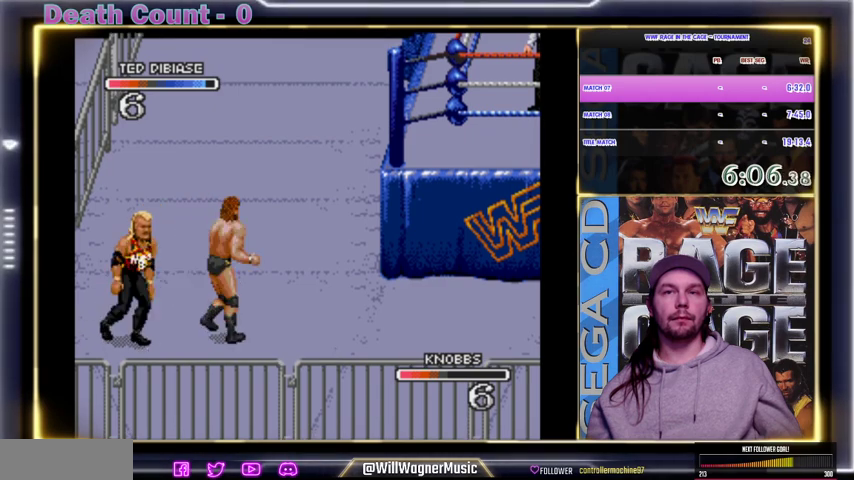
{"dt_ms": 500, "buttons": [], "events": [[33, "X", "down"], [67, "X", "up"], [100, "X", "down"], [133, "X", "up"], [200, "X", "down"], [300, "X", "up"], [400, "X", "down"], [433, "X", "up"], [467, "X", "down"], [500, "X", "up"]]}
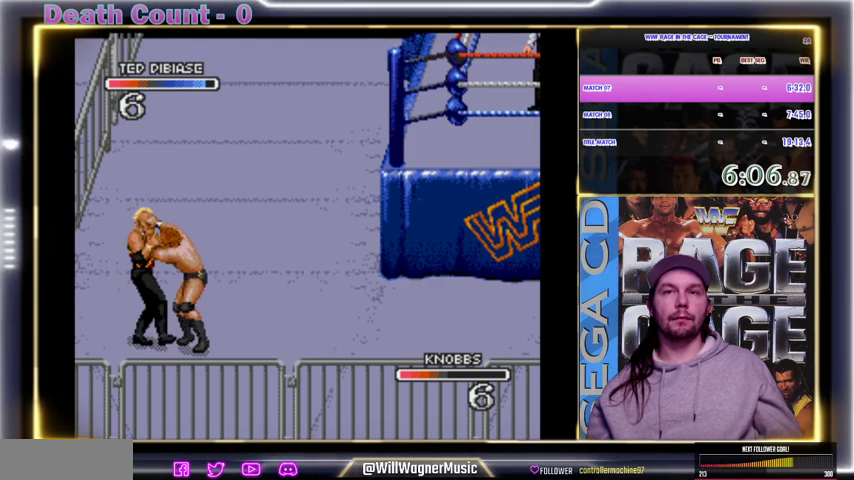
{"dt_ms": 500, "buttons": ["X"], "events": [[33, "X", "down"], [100, "X", "up"], [167, "X", "down"], [233, "X", "up"], [267, "X", "down"], [300, "X", "up"], [333, "X", "down"], [367, "X", "up"], [467, "X", "down"]]}
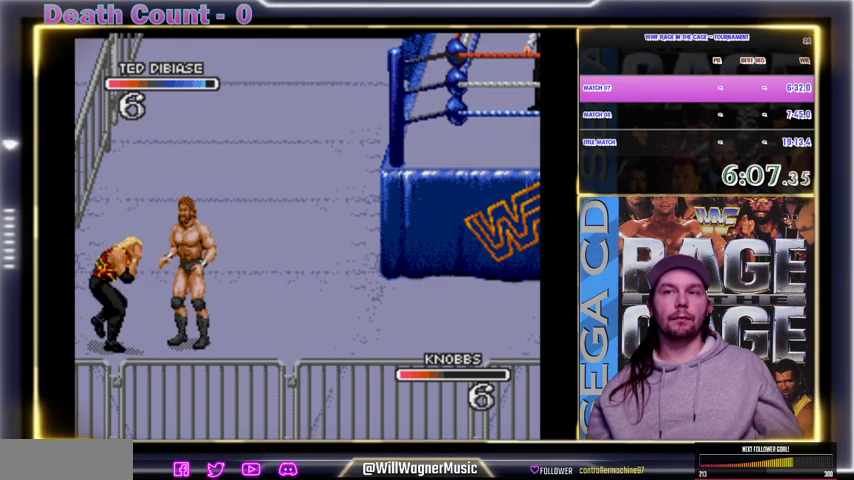
{"dt_ms": 500, "buttons": ["X"], "events": [[100, "X", "up"], [133, "X", "down"], [167, "X", "up"], [200, "X", "down"], [233, "X", "up"], [267, "X", "down"], [300, "X", "up"], [333, "X", "down"], [367, "X", "up"], [400, "X", "down"], [433, "X", "up"], [500, "X", "down"]]}
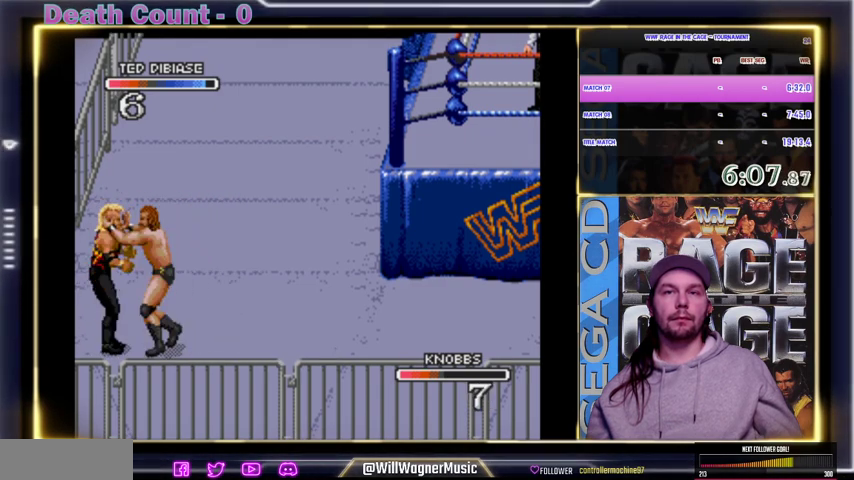
{"dt_ms": 500, "buttons": ["X"], "events": [[233, "X", "up"], [267, "X", "down"], [400, "X", "up"], [467, "X", "down"]]}
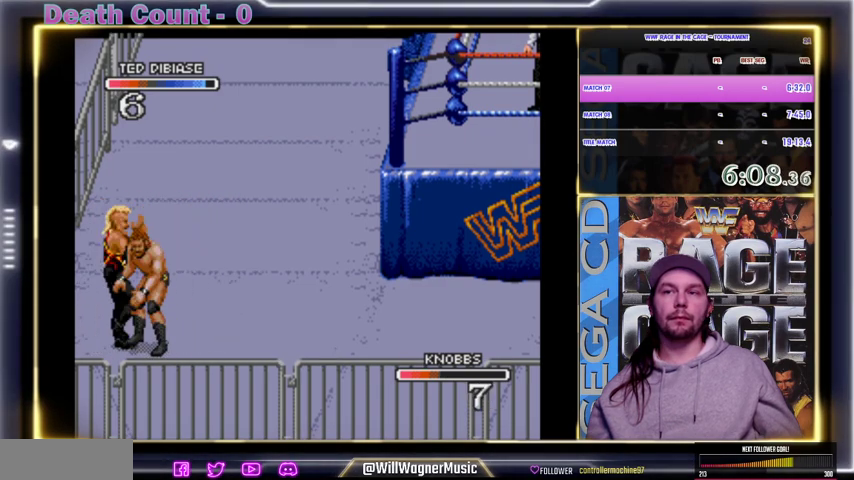
{"dt_ms": 500, "buttons": ["X"], "events": [[267, "X", "up"], [333, "X", "down"], [400, "X", "up"], [500, "X", "down"]]}
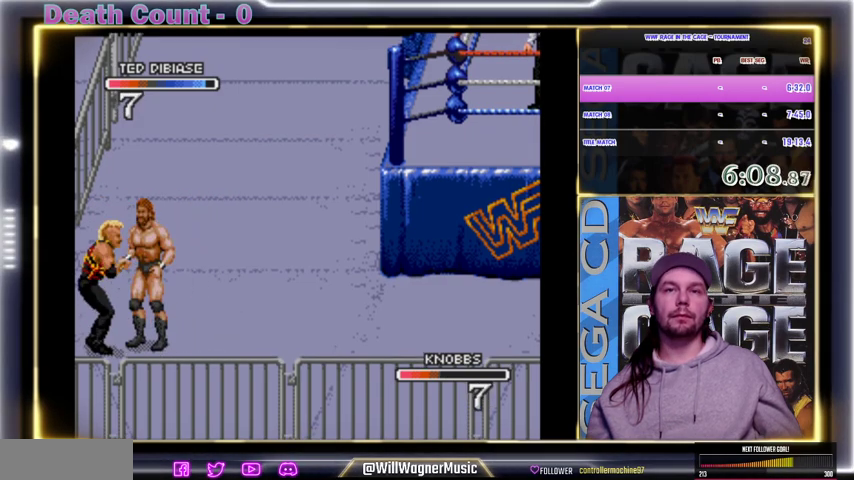
{"dt_ms": 500, "buttons": [], "events": [[33, "X", "up"], [133, "X", "down"], [200, "X", "up"]]}
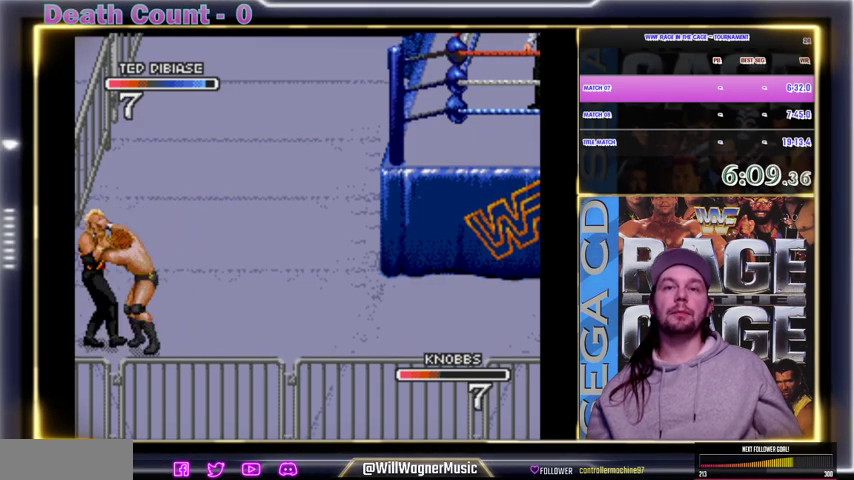
{"dt_ms": 500, "buttons": ["X"], "events": [[100, "X", "down"], [400, "X", "up"], [433, "X", "down"], [467, "X", "up"], [500, "X", "down"]]}
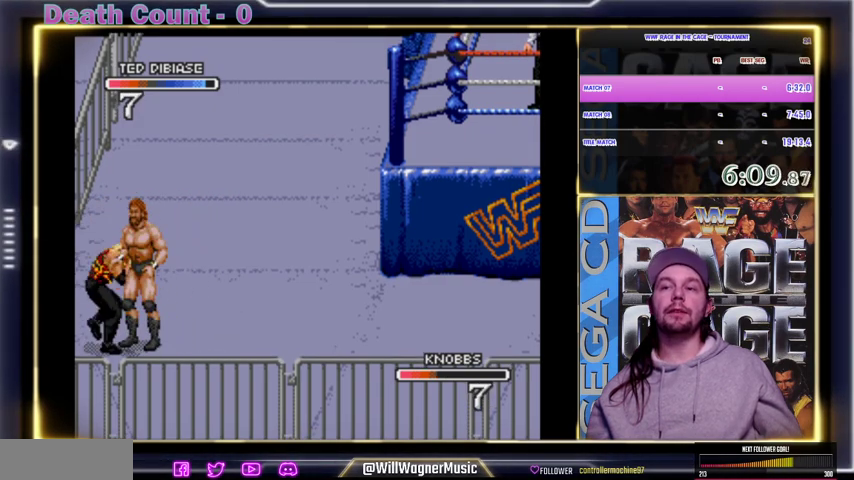
{"dt_ms": 500, "buttons": [], "events": [[33, "X", "up"], [100, "X", "down"], [200, "X", "up"], [233, "X", "down"], [267, "X", "up"], [300, "X", "down"], [500, "X", "up"]]}
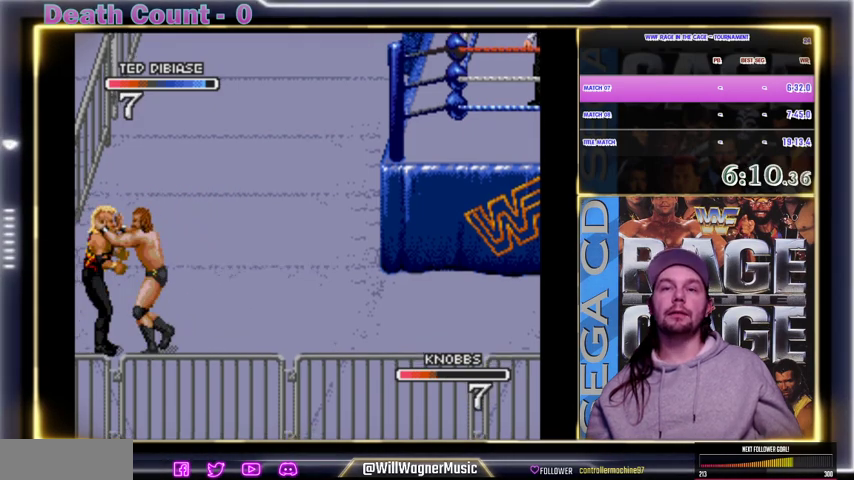
{"dt_ms": 500, "buttons": [], "events": [[100, "X", "down"], [300, "X", "up"], [467, "Y", "down"], [500, "Y", "up"]]}
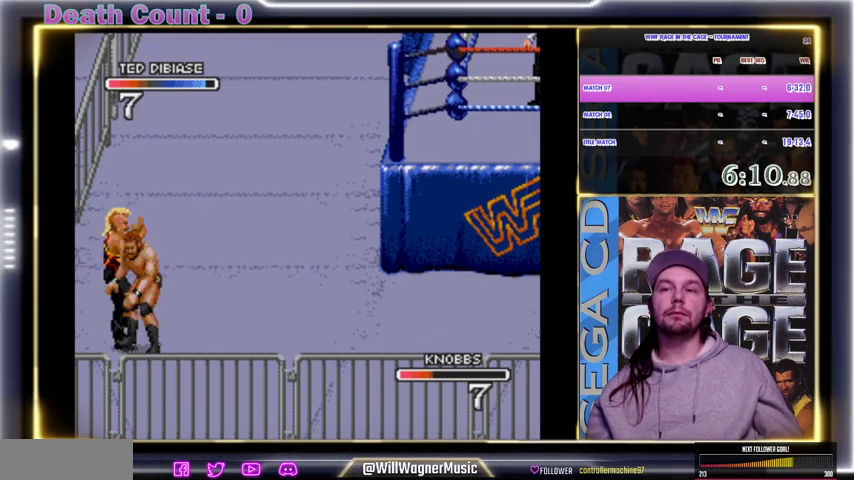
{"dt_ms": 500, "buttons": [], "events": [[100, "Y", "down"], [133, "Y", "up"], [167, "Y", "down"], [200, "Y", "up"], [233, "Y", "down"], [300, "Y", "up"], [400, "Y", "down"], [500, "Y", "up"]]}
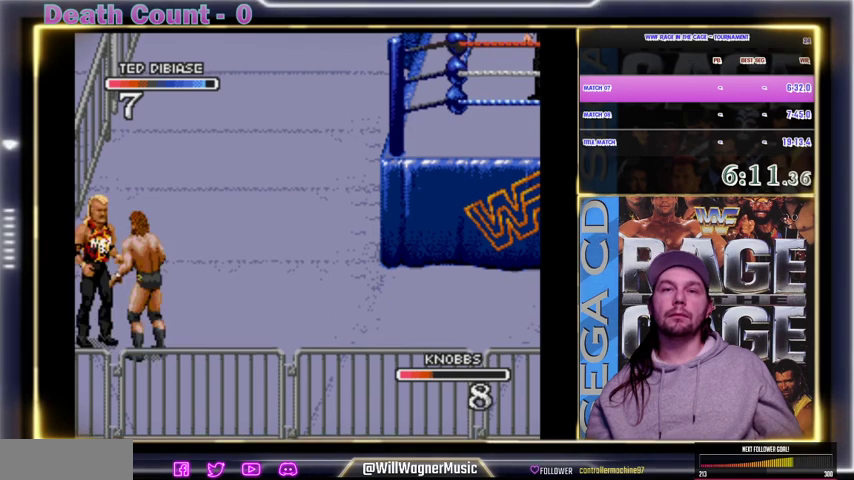
{"dt_ms": 500, "buttons": [], "events": [[67, "Y", "down"], [133, "Y", "up"], [233, "Z", "down"], [300, "Z", "up"], [333, "Z", "down"], [367, "Z", "up"], [400, "Z", "down"], [500, "Z", "up"]]}
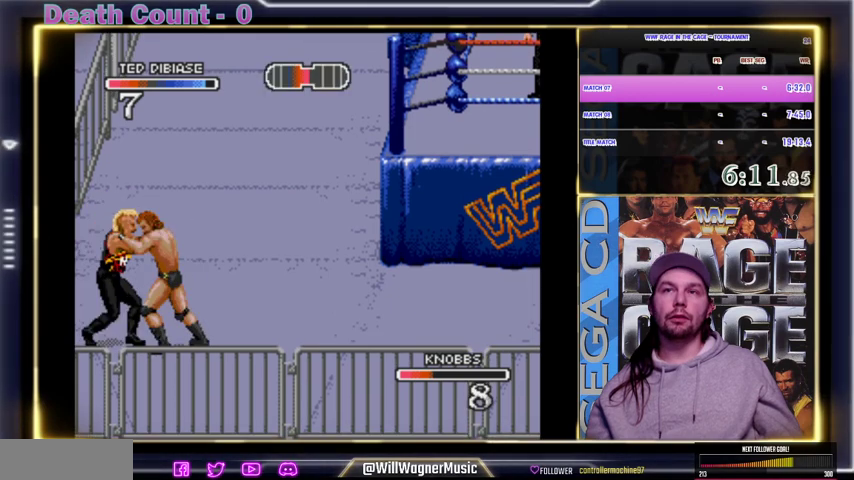
{"dt_ms": 500, "buttons": ["Z"], "events": [[33, "Z", "down"], [67, "Z", "up"], [100, "Z", "down"], [133, "Z", "up"], [200, "Z", "down"], [300, "Z", "up"], [333, "Z", "down"], [433, "Z", "up"], [467, "Z", "down"]]}
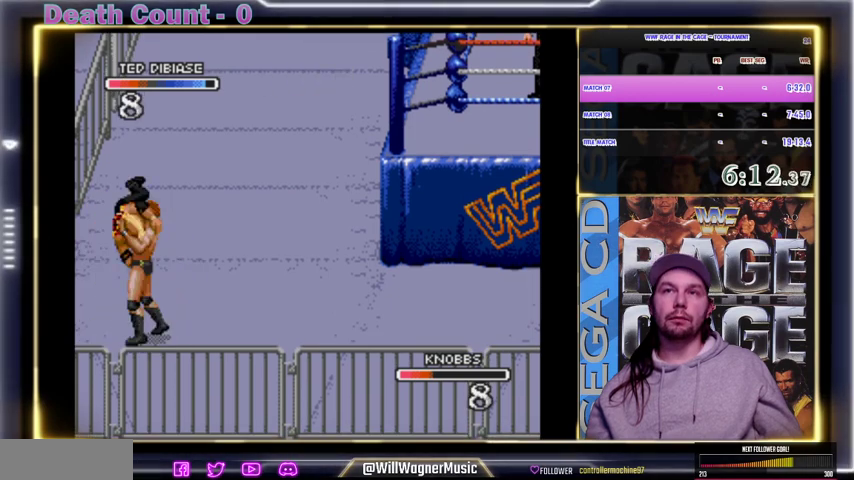
{"dt_ms": 500, "buttons": [], "events": [[100, "Z", "up"]]}